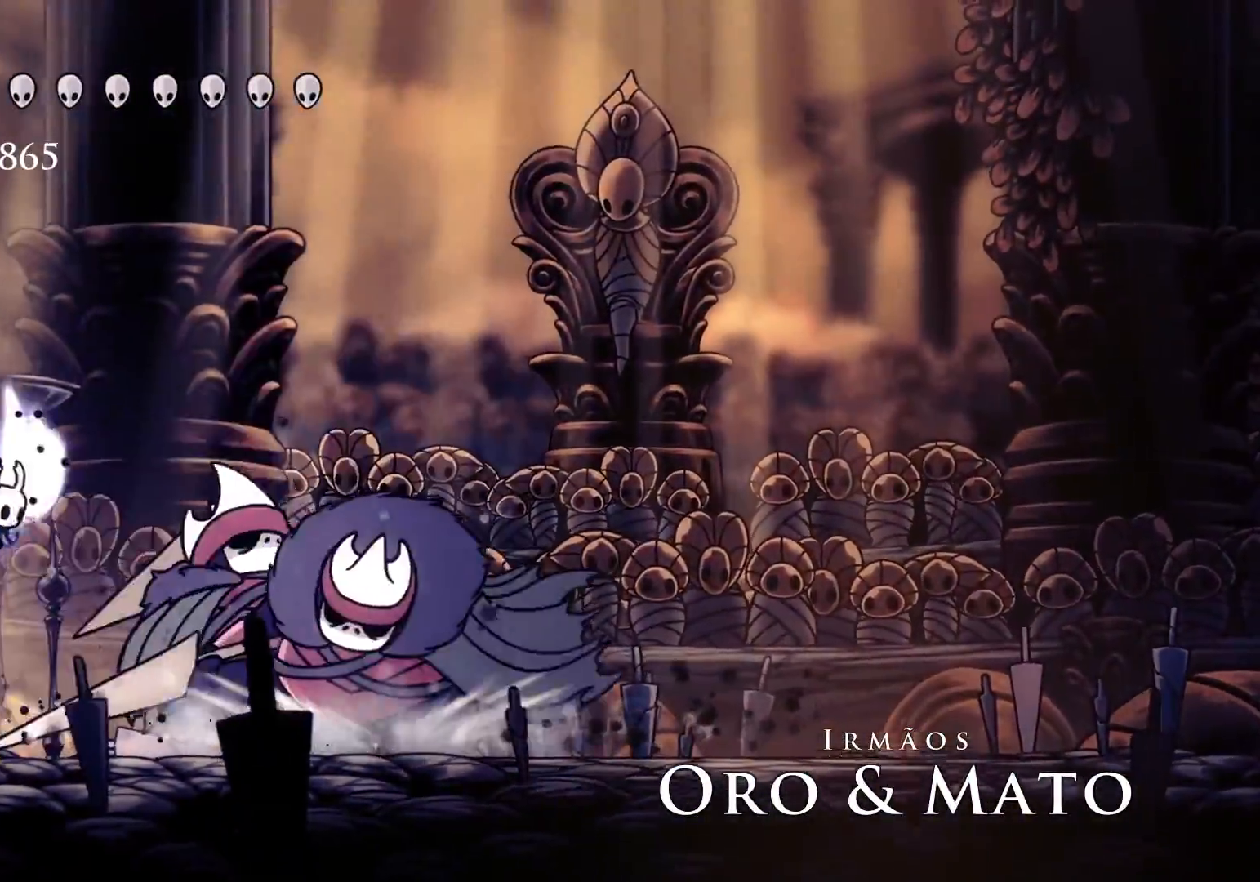
Gameplay with keyboard and mouse; each line is a JSON object with the keys and mouse buttons held at the frame after it. "events" lists presses ("down") and releases ("up") of "1", "2", "3", "4", "5", "a", "alt", "c", "ctrl", "d", "e", "f", "q", "r", "s", "shift", "space", "tab", "v", "w", "x", "z", "mouse_left", "mouse_middle", "mouse_right", "mouse_wheel_up" and "mouse_wheel_down" between this image and that frame as [ms after this image, input, new state], when the widget could be followed in between. "mouse_left", "mouse_middle", "mouse_right", "mouse_wheel_up", "mouse_wheel_down" = the "left", "middle", "right", "wheel_up", "wheel_down" buttons of the "mouse" list. No other keys are recorded. Mouse movement is not recorded.
{"keys": ["d", "f"], "mouse": [], "events": [[316, "d", "down"], [366, "space", "up"]]}
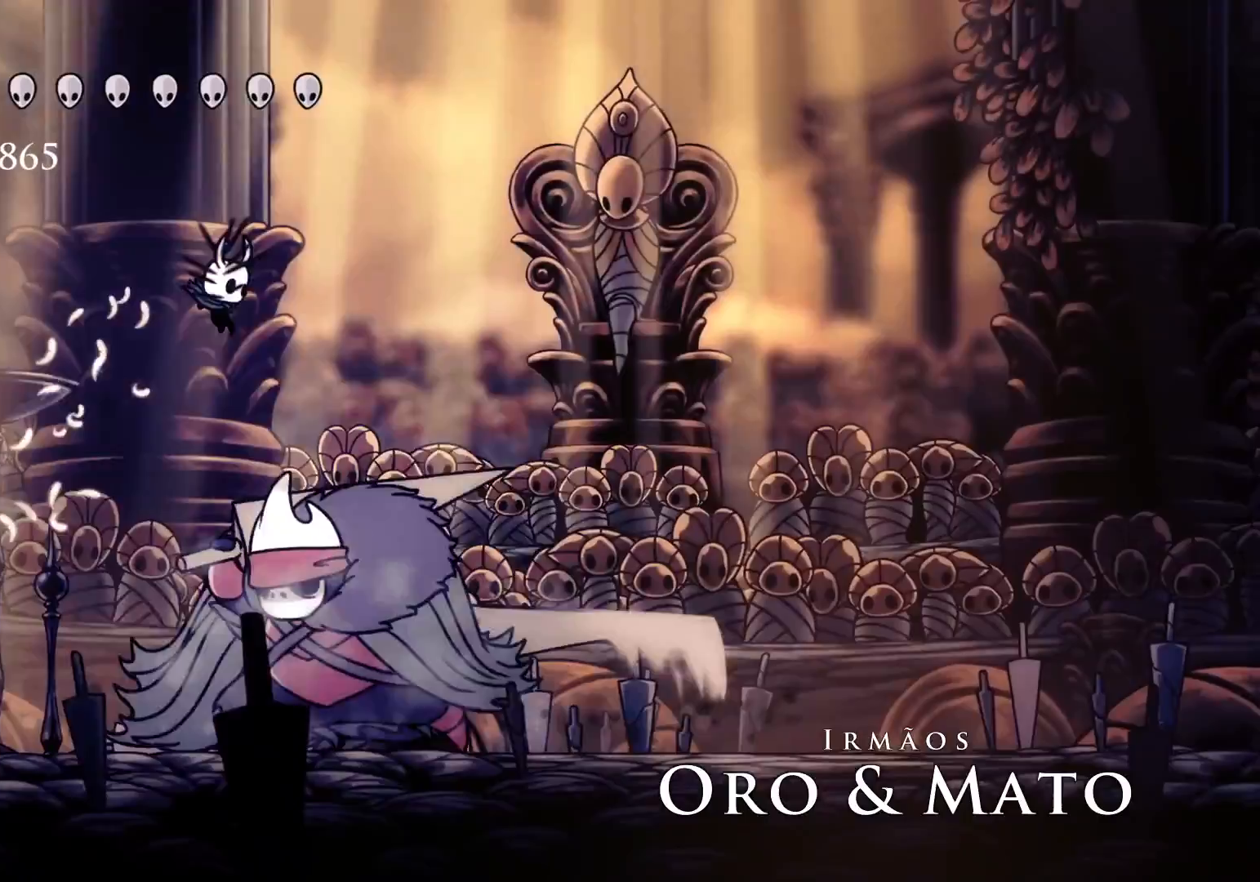
{"keys": ["d", "f"], "mouse": [], "events": [[100, "mouse_right", "down"], [200, "mouse_right", "up"]]}
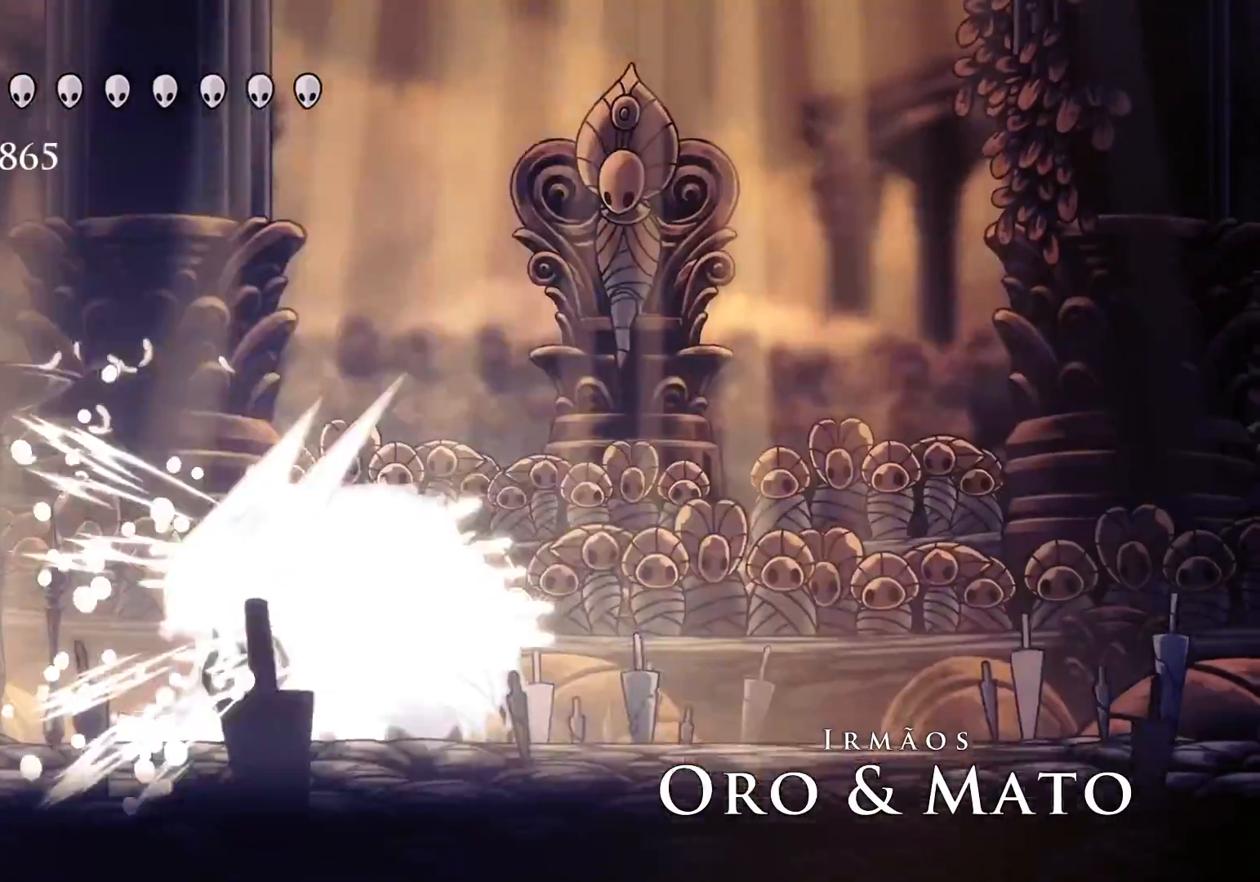
{"keys": ["d", "f"], "mouse": [], "events": []}
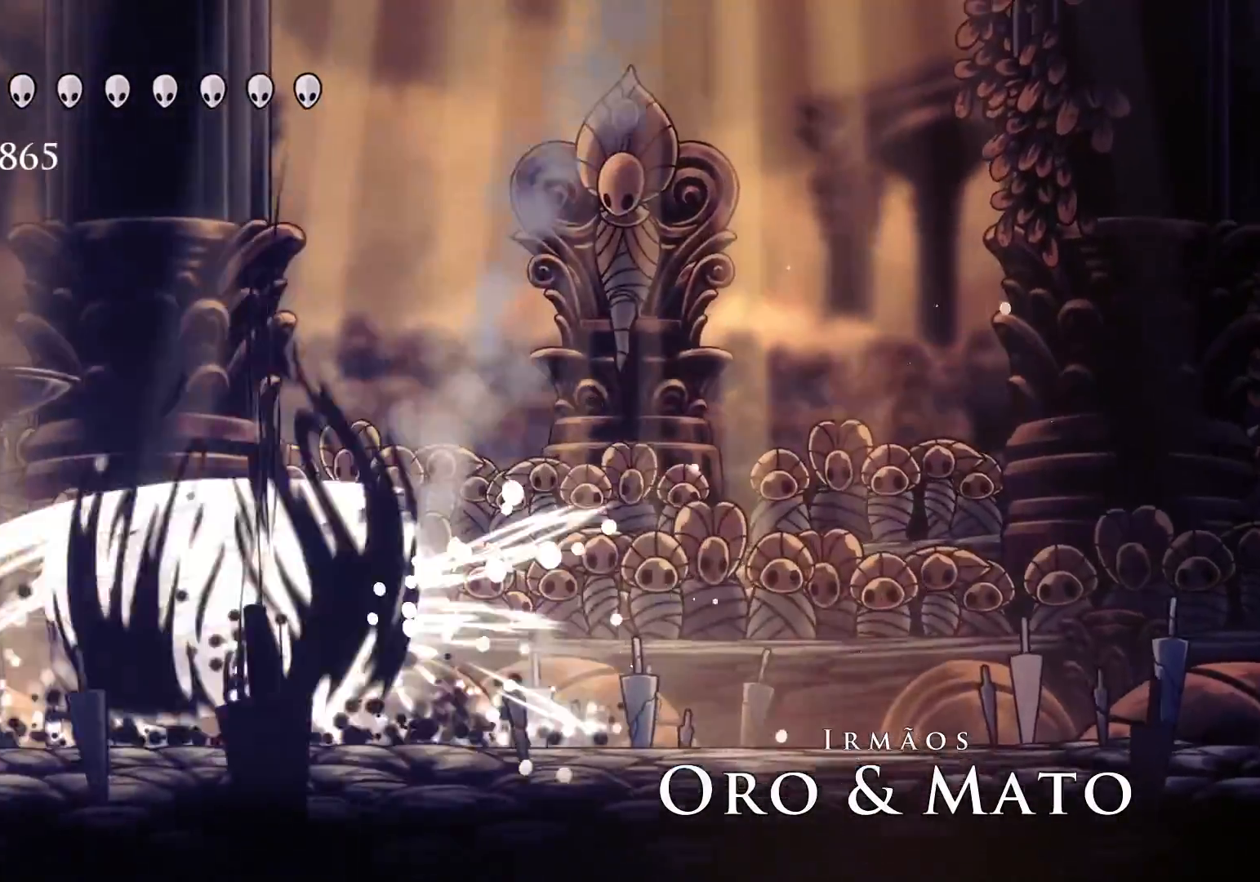
{"keys": ["f", "shift"], "mouse": [], "events": [[33, "d", "up"], [216, "shift", "down"]]}
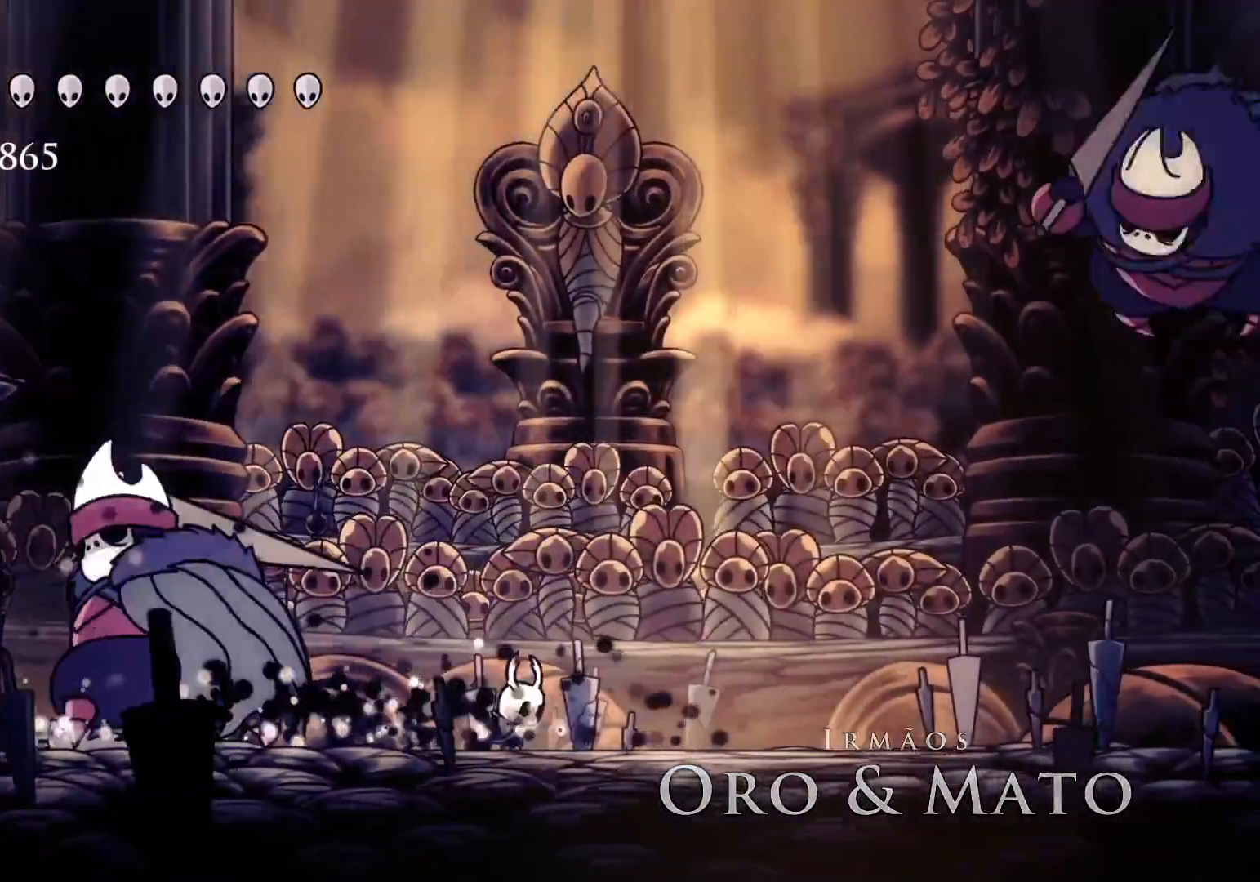
{"keys": ["s", "space"], "mouse": [], "events": [[150, "shift", "up"], [233, "f", "up"], [283, "s", "down"], [333, "space", "down"]]}
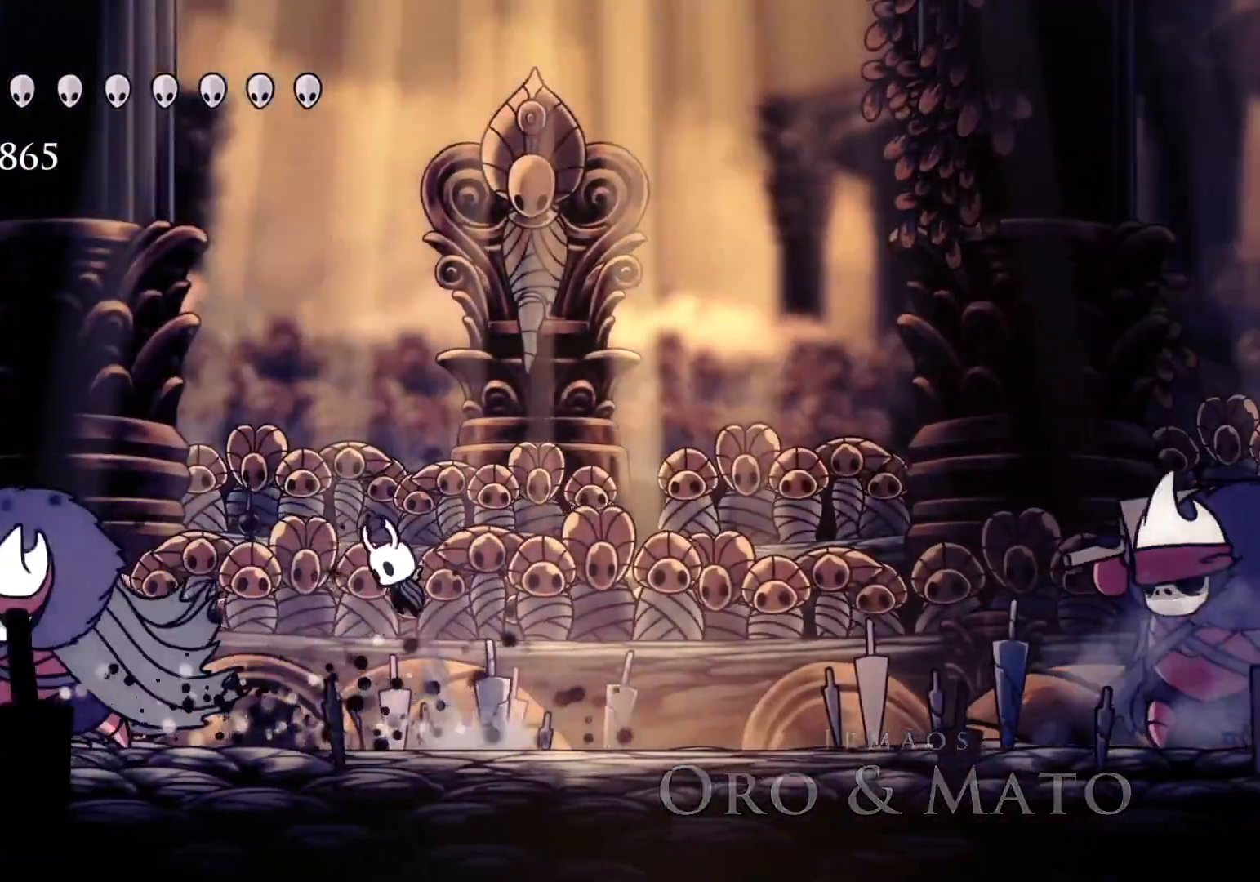
{"keys": ["s"], "mouse": [], "events": [[16, "space", "up"], [66, "mouse_left", "down"], [250, "mouse_left", "up"], [350, "mouse_left", "down"], [500, "mouse_left", "up"]]}
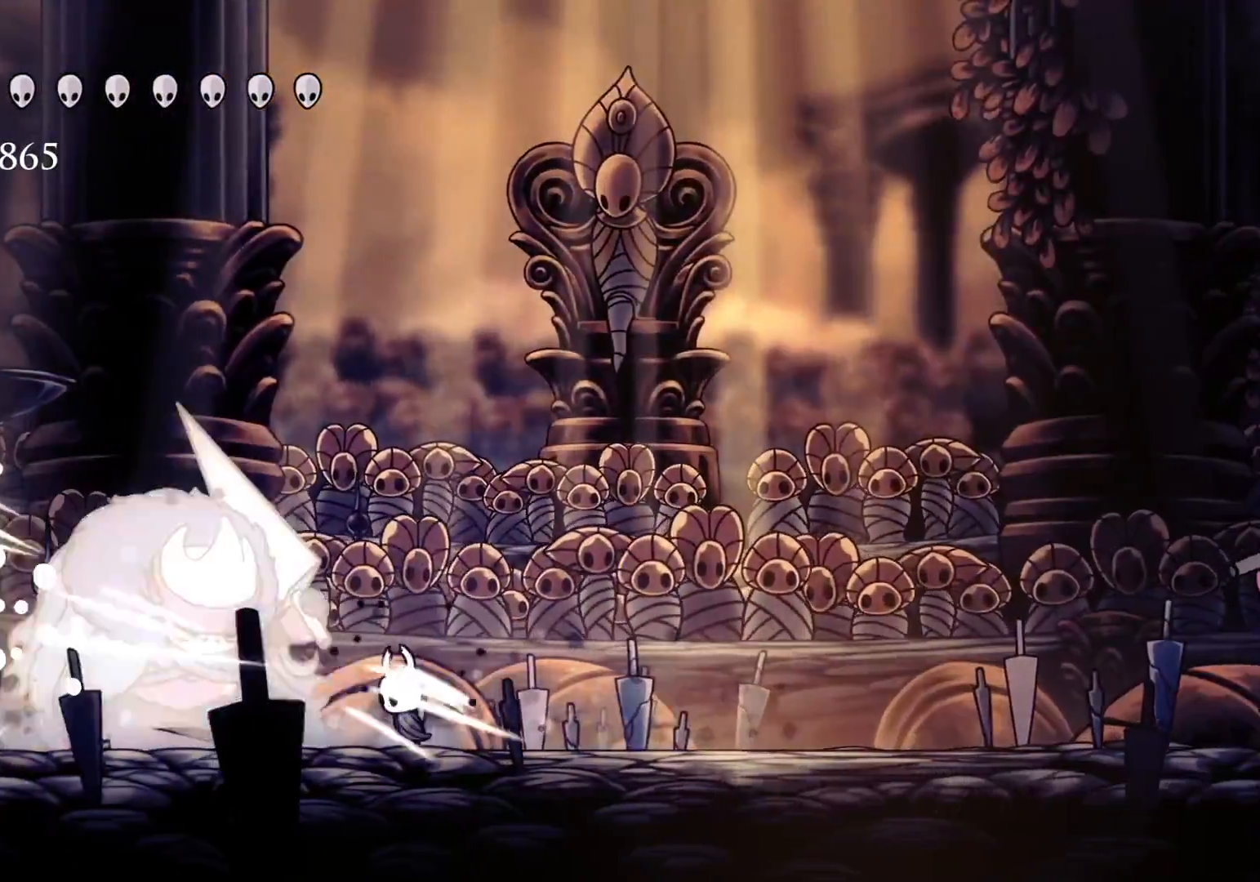
{"keys": ["s"], "mouse": ["left"], "events": [[83, "mouse_left", "down"], [283, "mouse_left", "up"], [416, "mouse_left", "down"]]}
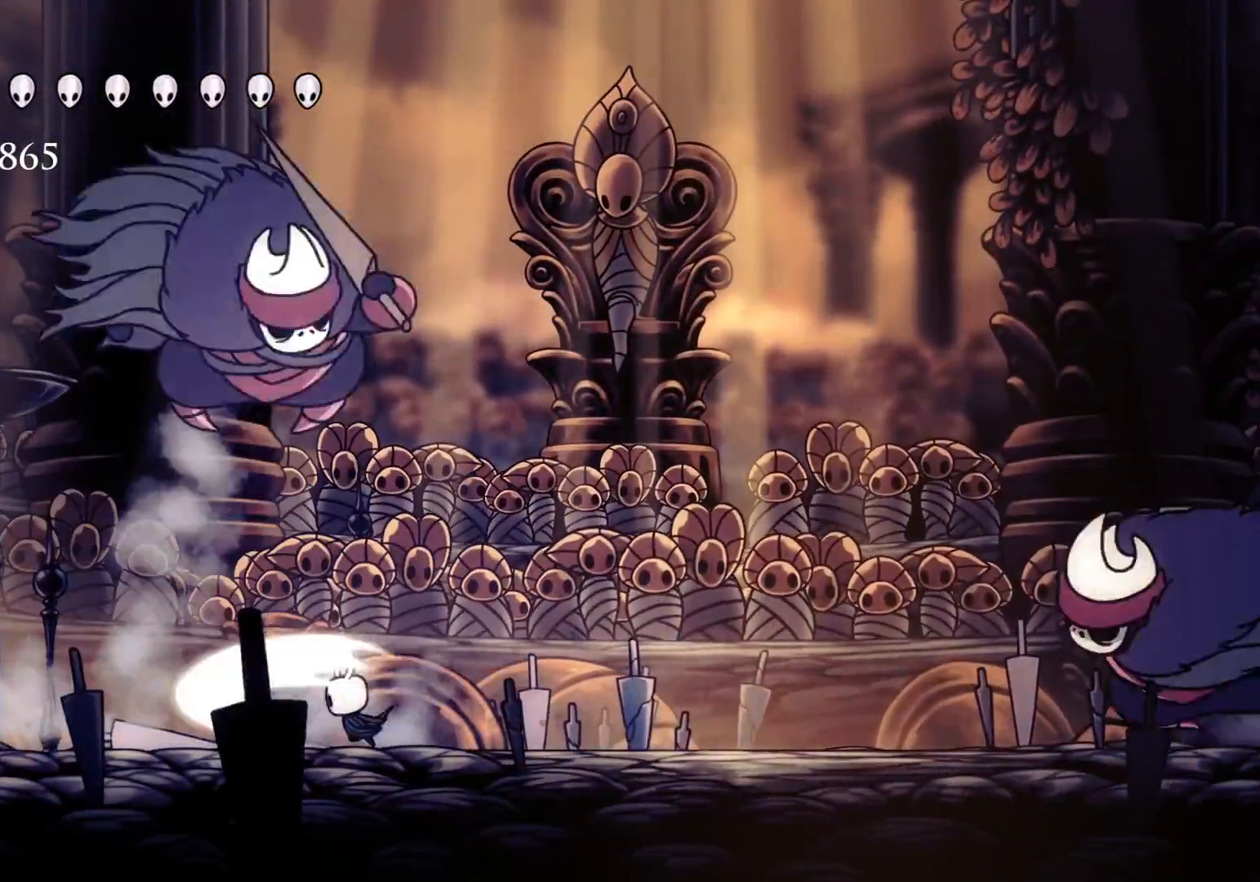
{"keys": ["s", "space"], "mouse": [], "events": [[100, "mouse_left", "up"], [383, "space", "down"]]}
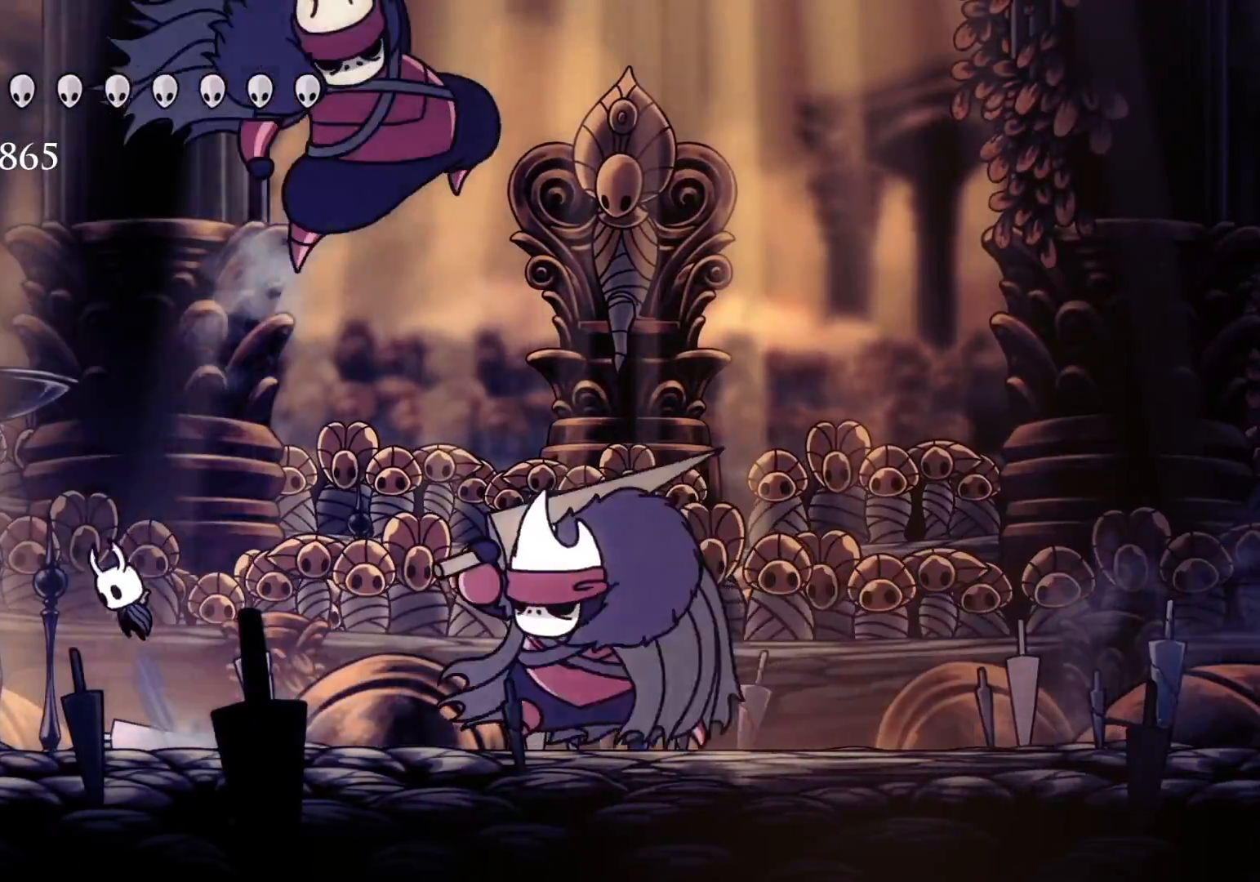
{"keys": ["f", "space"], "mouse": [], "events": [[116, "f", "down"], [116, "s", "up"], [166, "space", "up"], [300, "f", "up"], [300, "s", "down"], [300, "space", "down"], [450, "f", "down"], [500, "s", "up"]]}
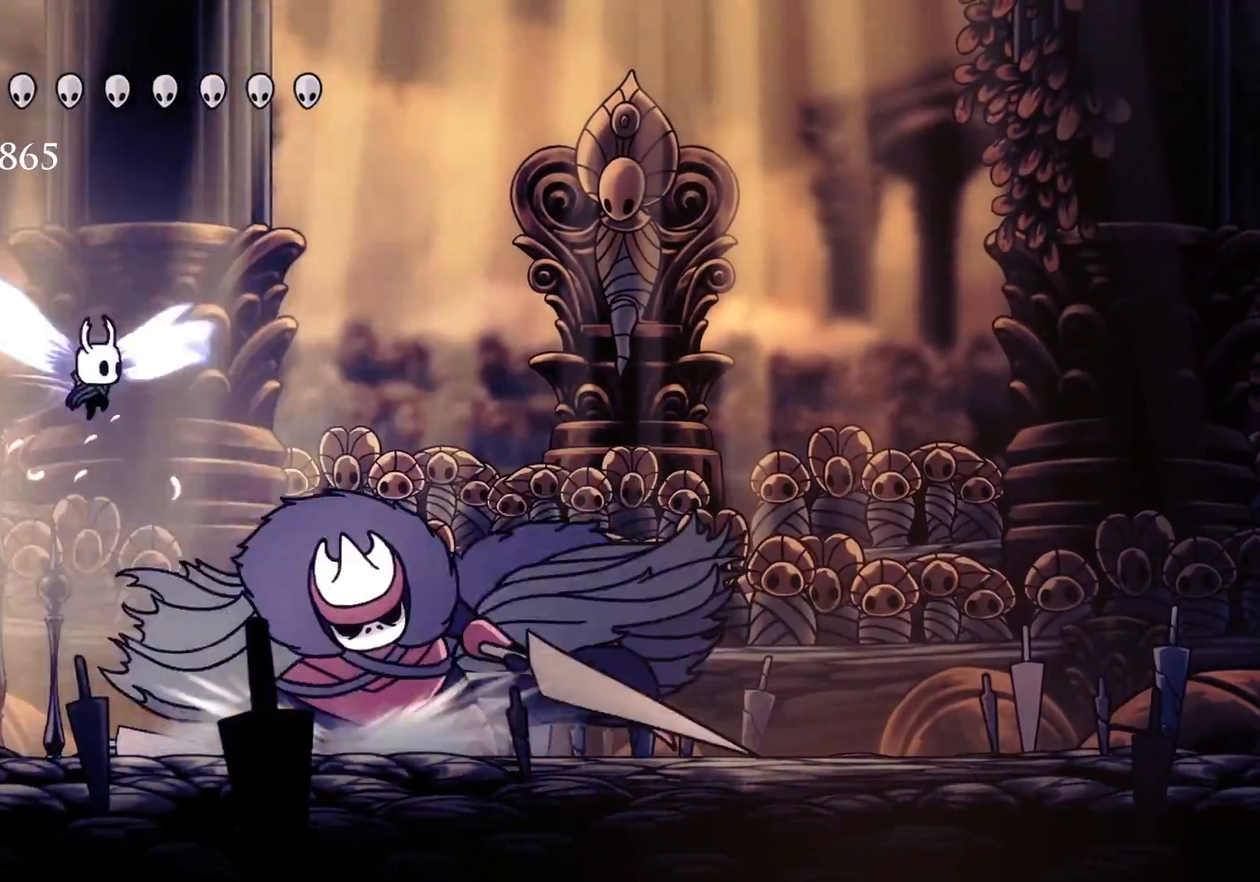
{"keys": ["d"], "mouse": ["right"], "events": [[133, "shift", "down"], [316, "d", "down"], [316, "shift", "up"], [316, "space", "up"], [416, "mouse_right", "down"], [450, "f", "up"]]}
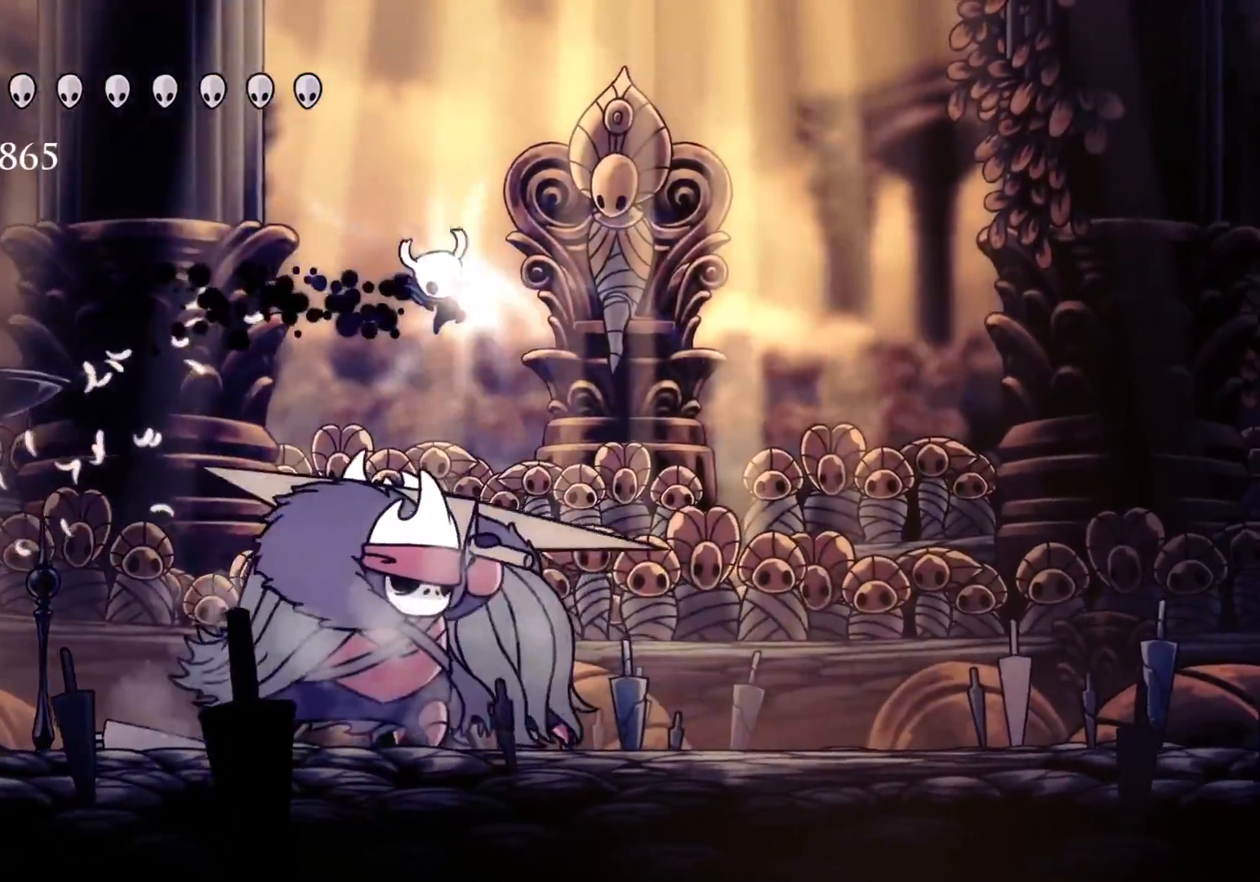
{"keys": ["d"], "mouse": [], "events": [[50, "mouse_right", "up"]]}
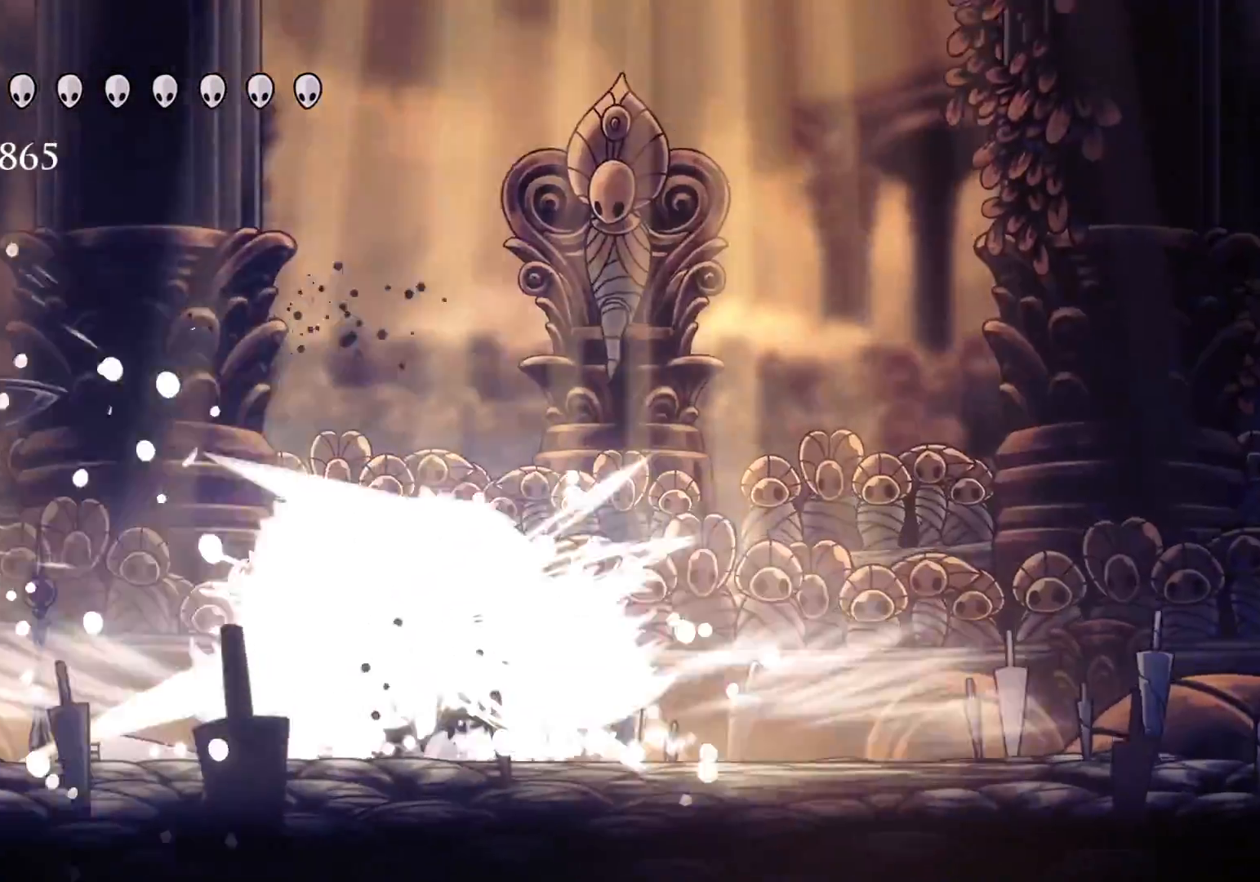
{"keys": ["f"], "mouse": [], "events": [[350, "f", "down"], [400, "d", "up"]]}
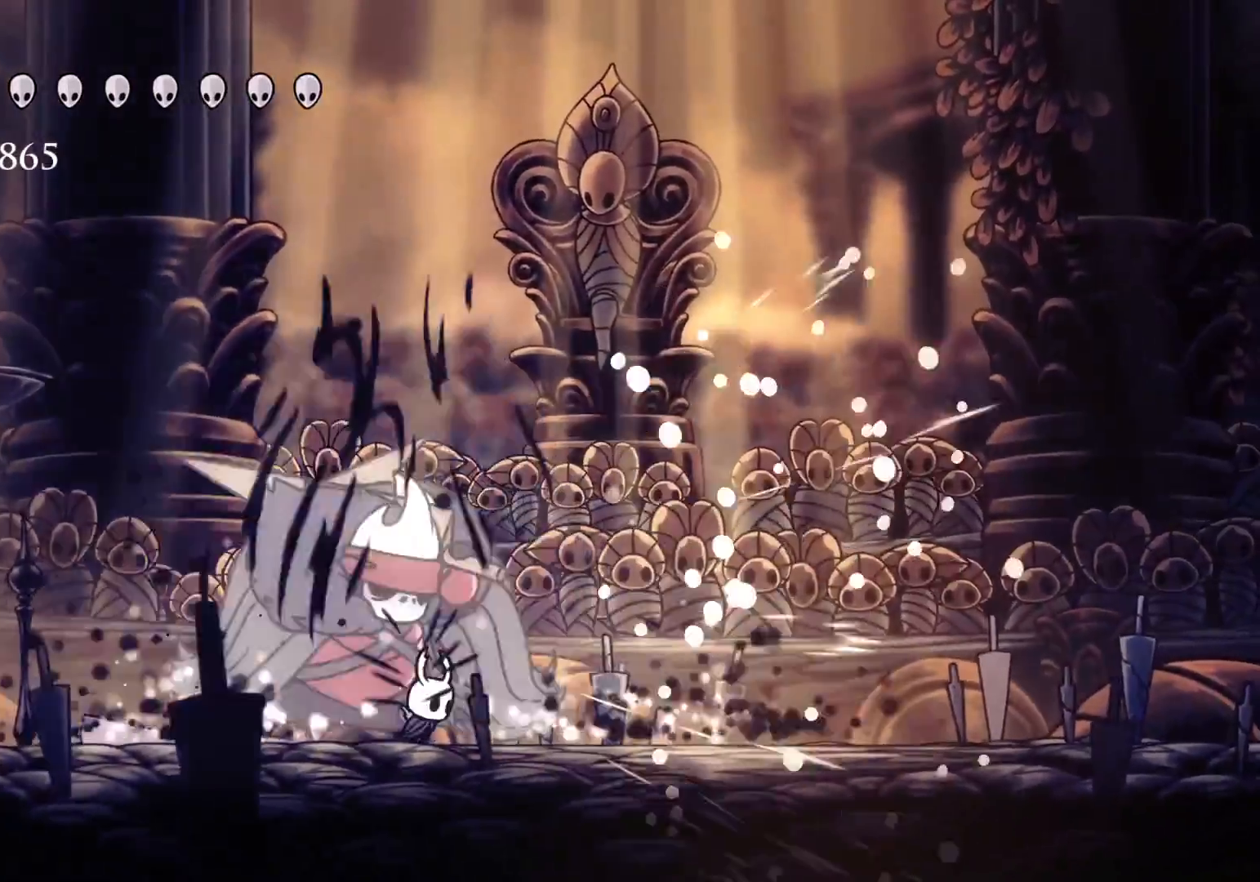
{"keys": ["f", "space"], "mouse": [], "events": [[183, "shift", "down"], [366, "shift", "up"], [450, "space", "down"]]}
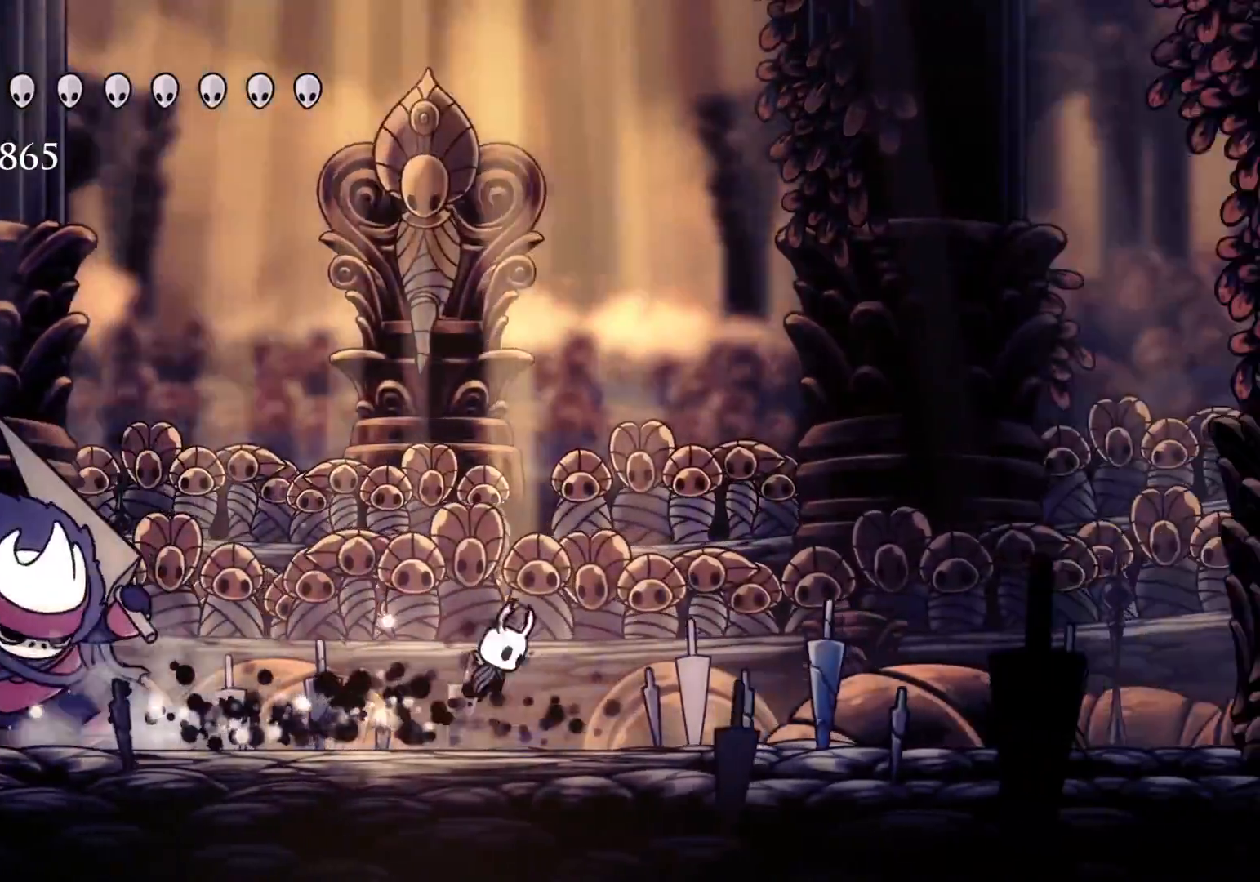
{"keys": ["s"], "mouse": [], "events": [[100, "f", "up"], [100, "s", "down"], [333, "space", "up"]]}
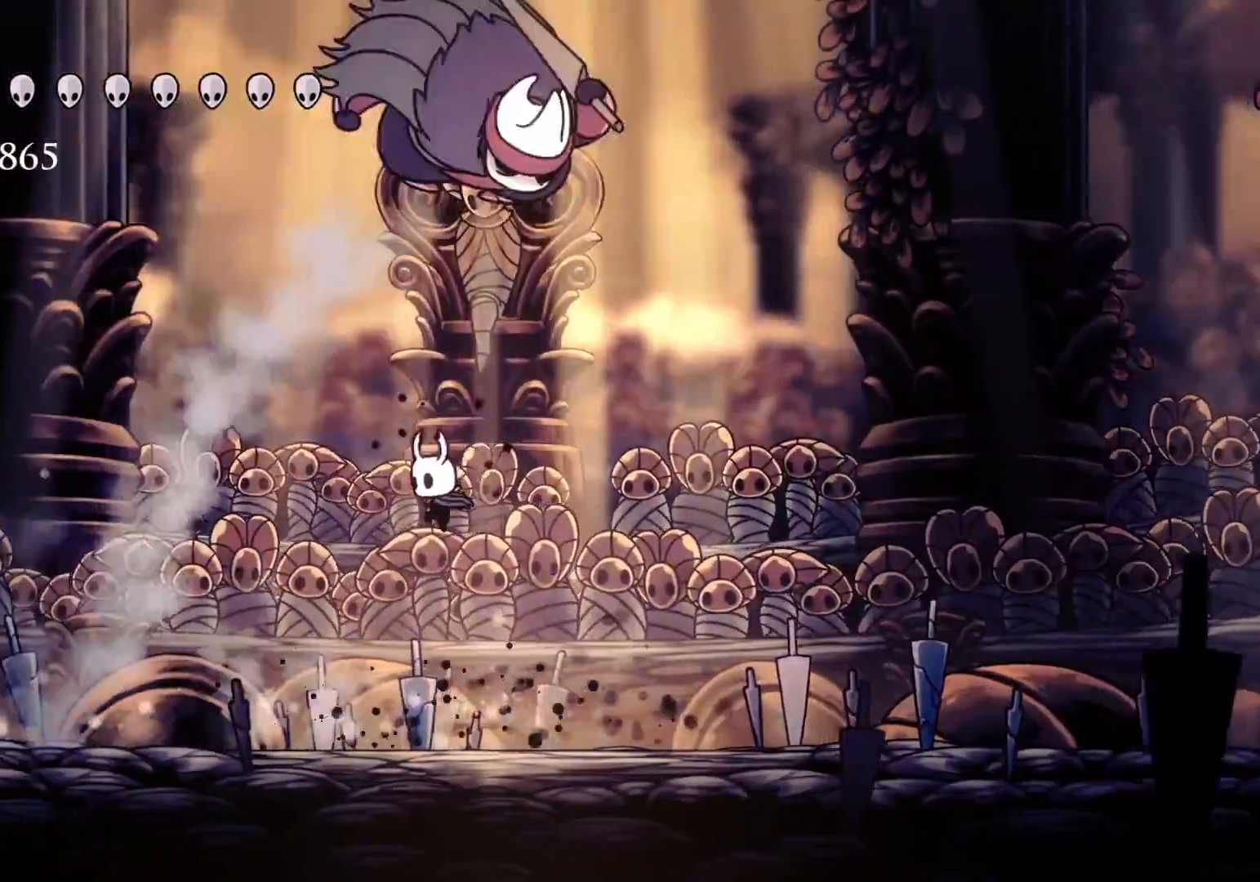
{"keys": ["s"], "mouse": [], "events": [[116, "mouse_left", "down"], [200, "mouse_left", "up"]]}
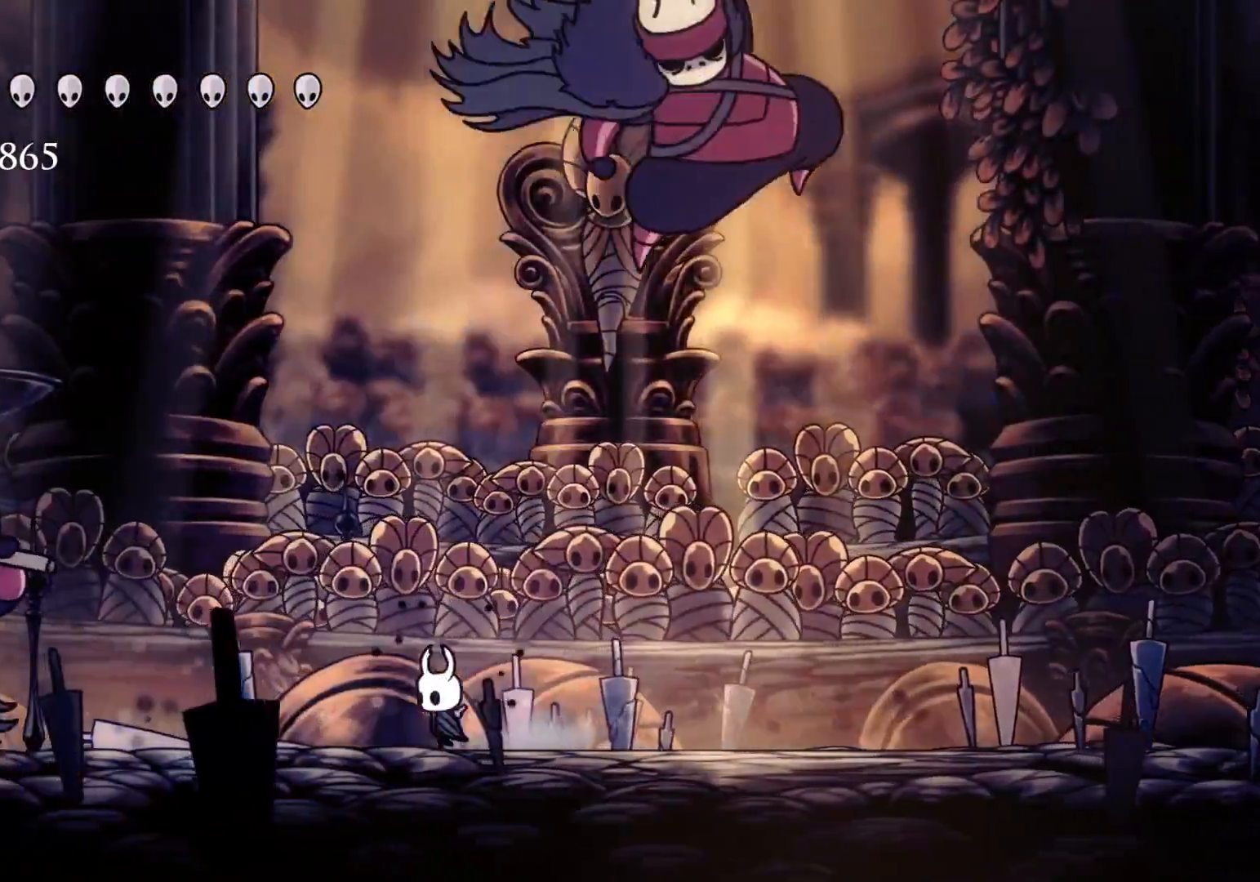
{"keys": ["s", "space"], "mouse": [], "events": [[400, "space", "down"]]}
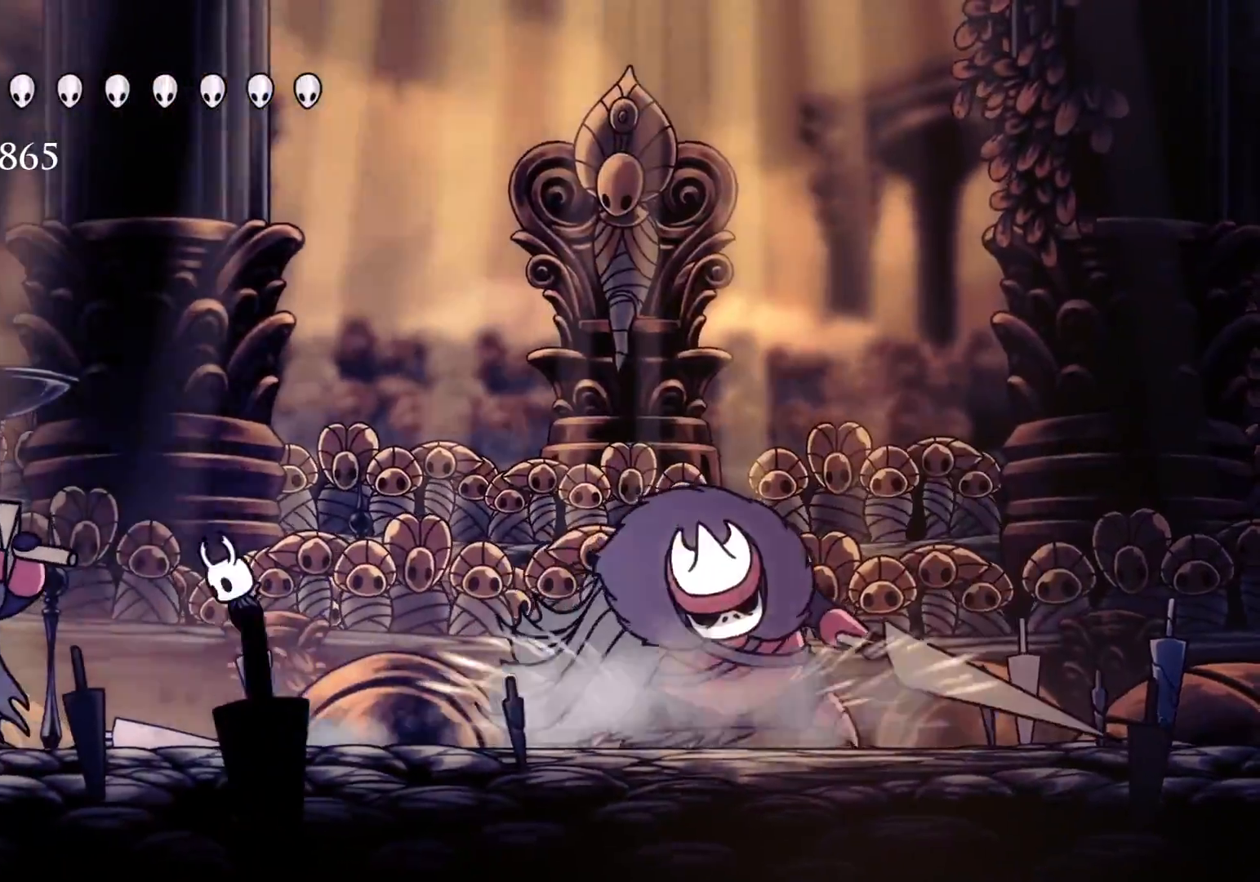
{"keys": ["f"], "mouse": [], "events": [[100, "space", "up"], [233, "mouse_left", "down"], [283, "f", "down"], [333, "mouse_left", "up"], [333, "s", "up"]]}
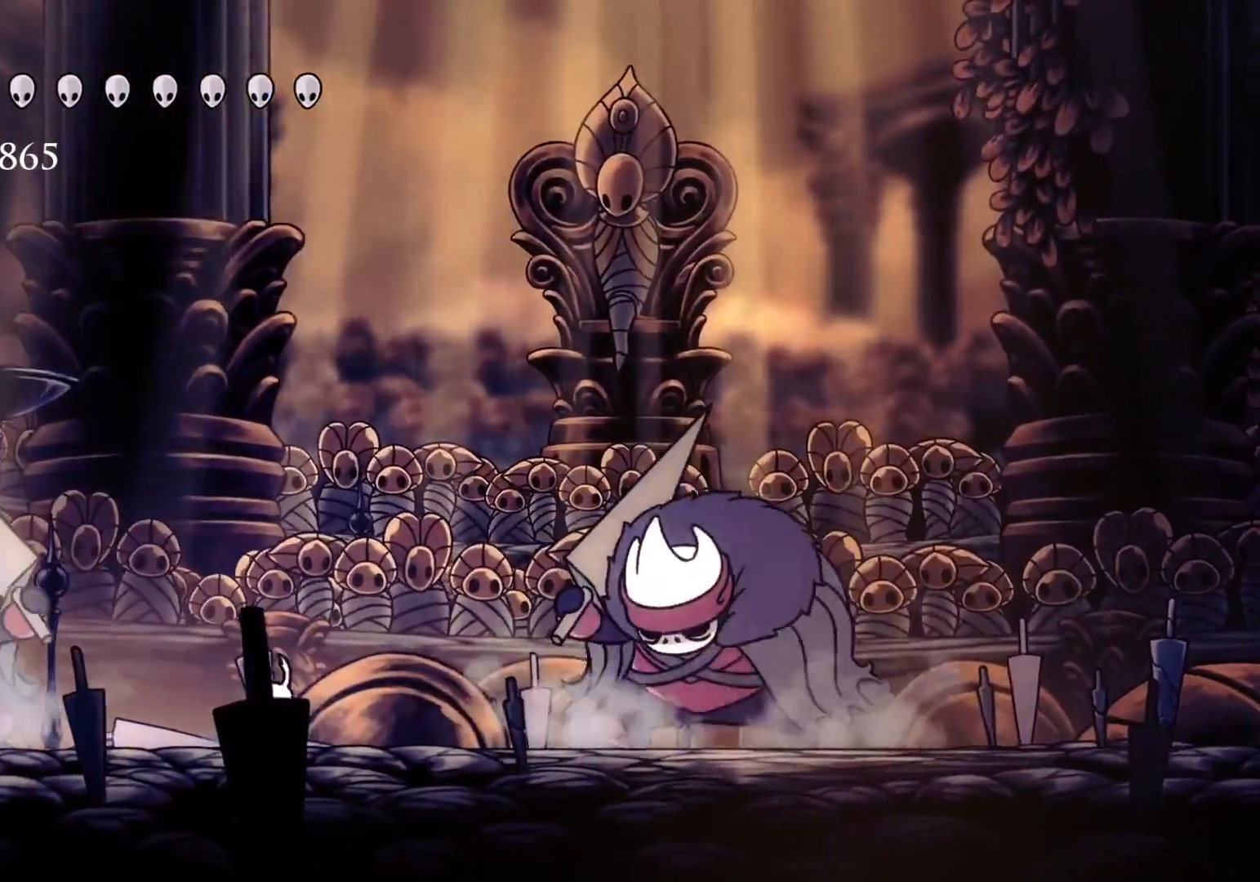
{"keys": ["d"], "mouse": [], "events": [[66, "d", "down"], [150, "f", "up"], [250, "mouse_right", "down"], [350, "mouse_right", "up"]]}
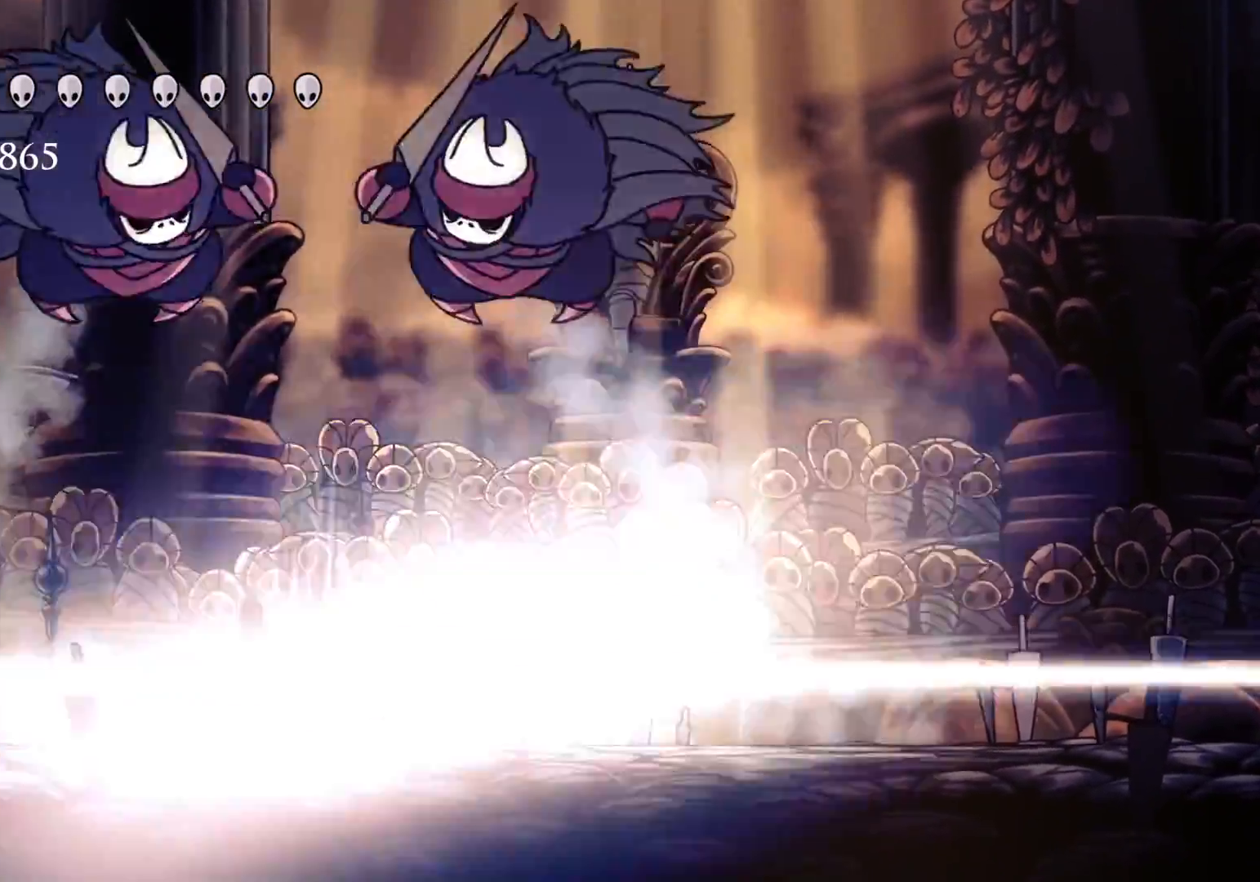
{"keys": ["d"], "mouse": [], "events": []}
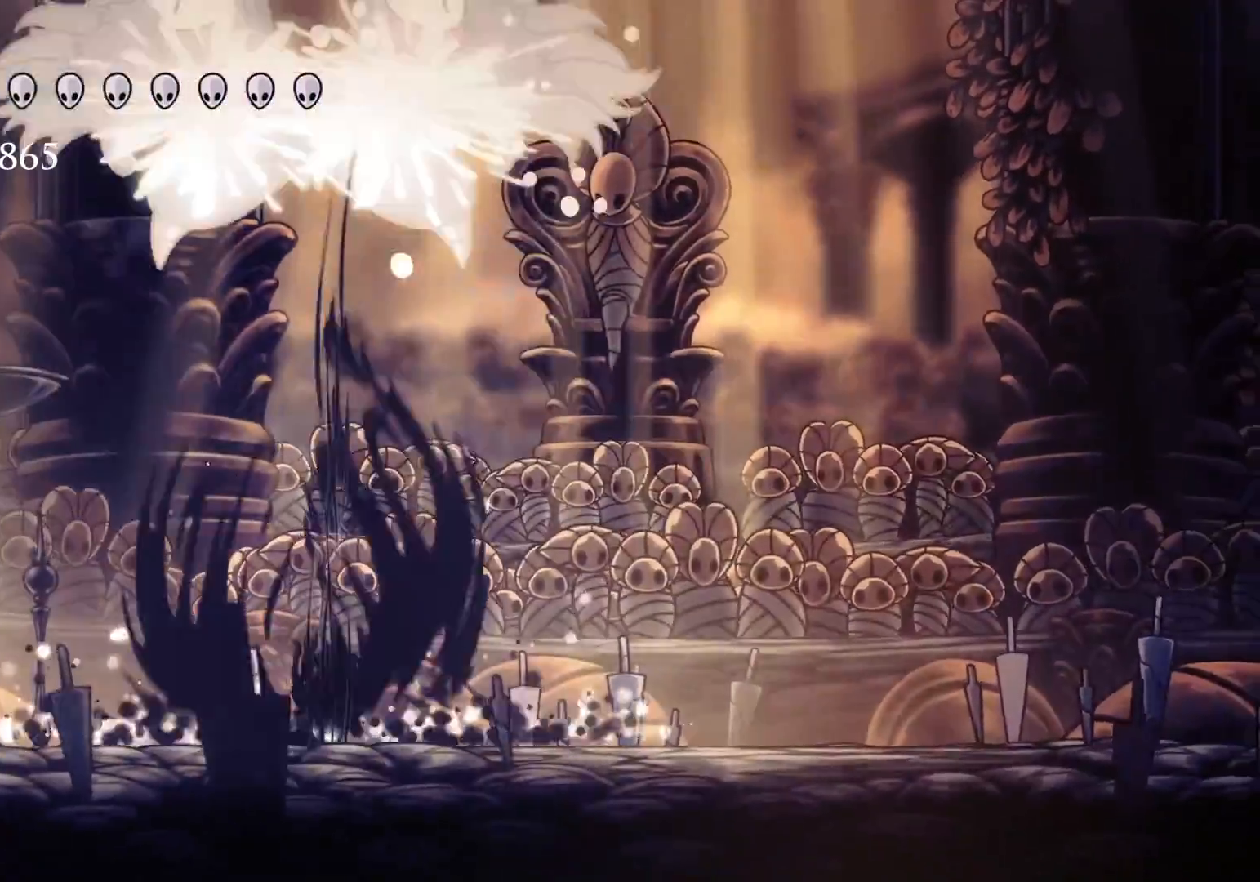
{"keys": ["f", "shift"], "mouse": [], "events": [[50, "d", "up"], [50, "f", "down"], [283, "shift", "down"]]}
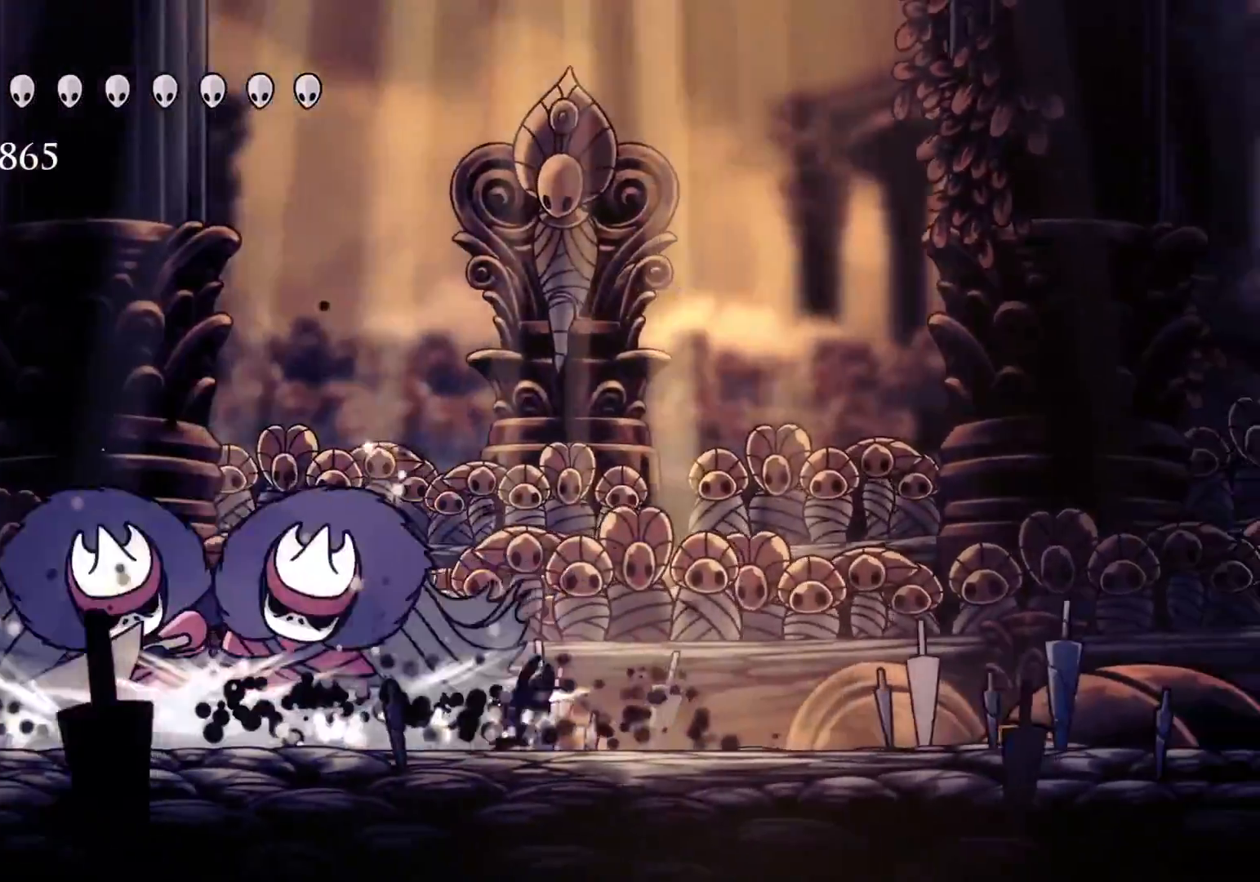
{"keys": ["s"], "mouse": [], "events": [[66, "shift", "up"], [150, "space", "down"], [200, "s", "down"], [250, "f", "up"], [250, "space", "up"], [300, "mouse_left", "down"], [483, "mouse_left", "up"]]}
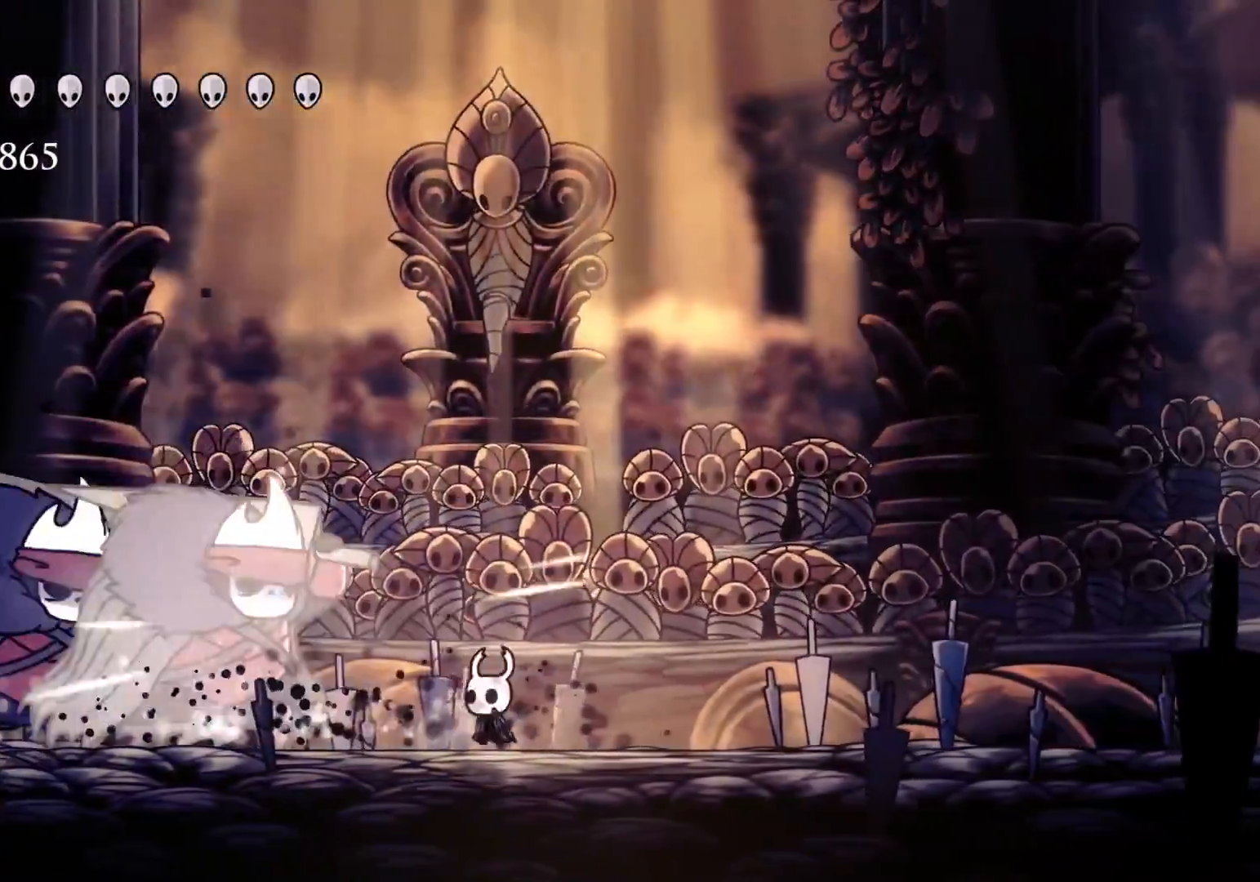
{"keys": ["s"], "mouse": [], "events": [[83, "mouse_left", "down"], [83, "s", "up"], [166, "s", "down"], [266, "mouse_left", "up"], [350, "mouse_left", "down"], [500, "mouse_left", "up"]]}
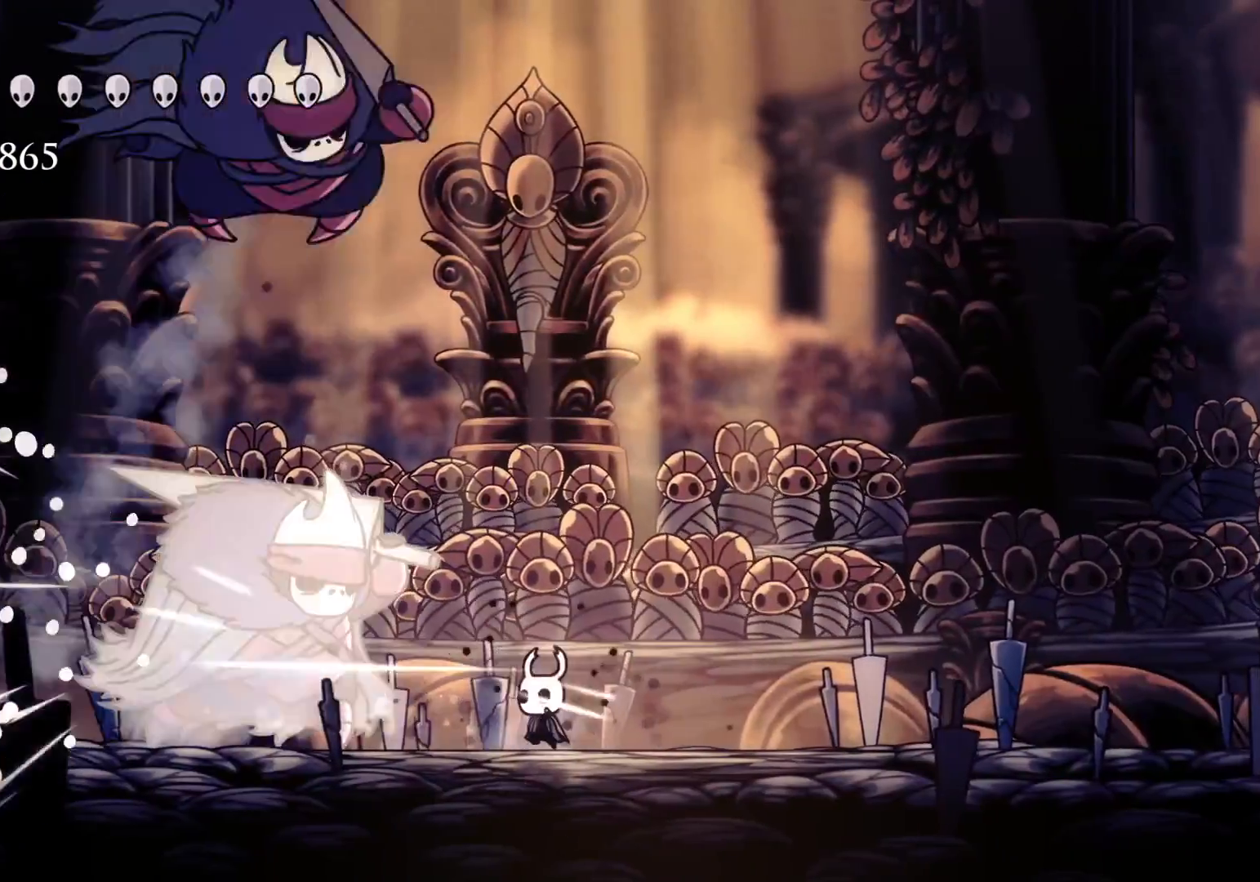
{"keys": [], "mouse": ["left"], "events": [[183, "mouse_left", "down"], [316, "mouse_left", "up"], [416, "s", "up"], [466, "mouse_left", "down"]]}
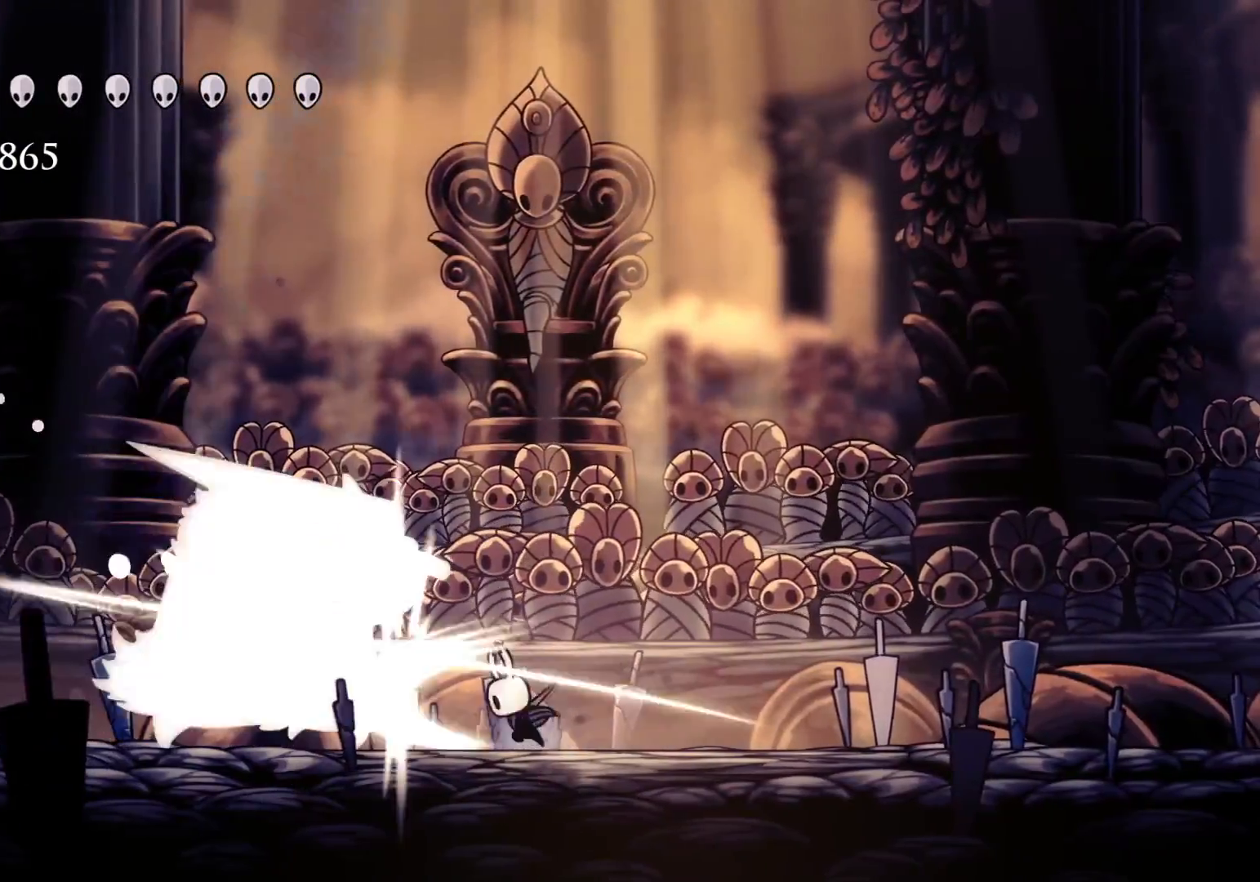
{"keys": [], "mouse": [], "events": [[66, "s", "down"], [100, "mouse_left", "up"], [250, "mouse_left", "down"], [433, "mouse_left", "up"], [433, "s", "up"]]}
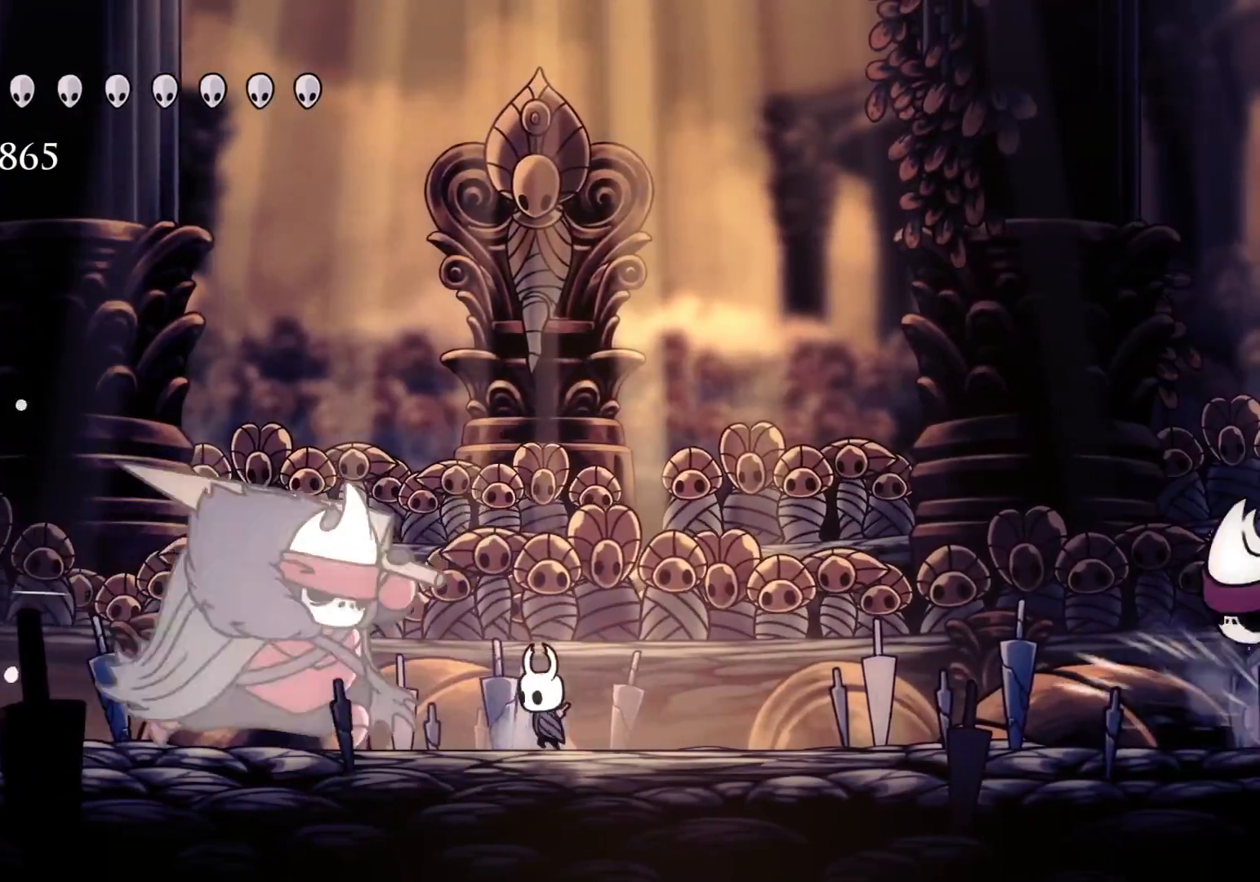
{"keys": ["s"], "mouse": [], "events": [[66, "mouse_left", "down"], [66, "s", "down"], [216, "mouse_left", "up"], [300, "mouse_left", "down"], [500, "mouse_left", "up"]]}
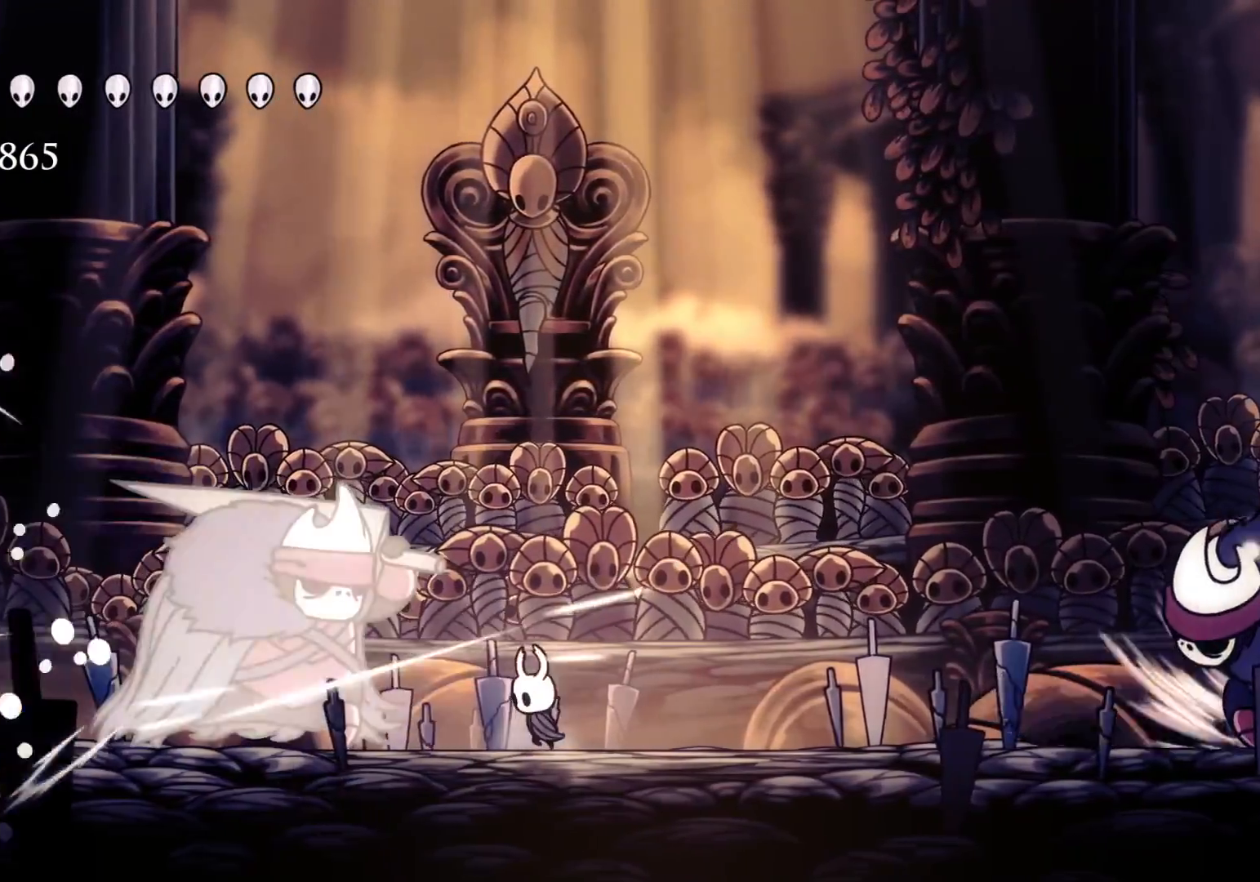
{"keys": ["d", "s"], "mouse": ["right"], "events": [[83, "mouse_left", "down"], [83, "s", "up"], [183, "s", "down"], [266, "mouse_left", "up"], [316, "d", "down"], [500, "mouse_right", "down"]]}
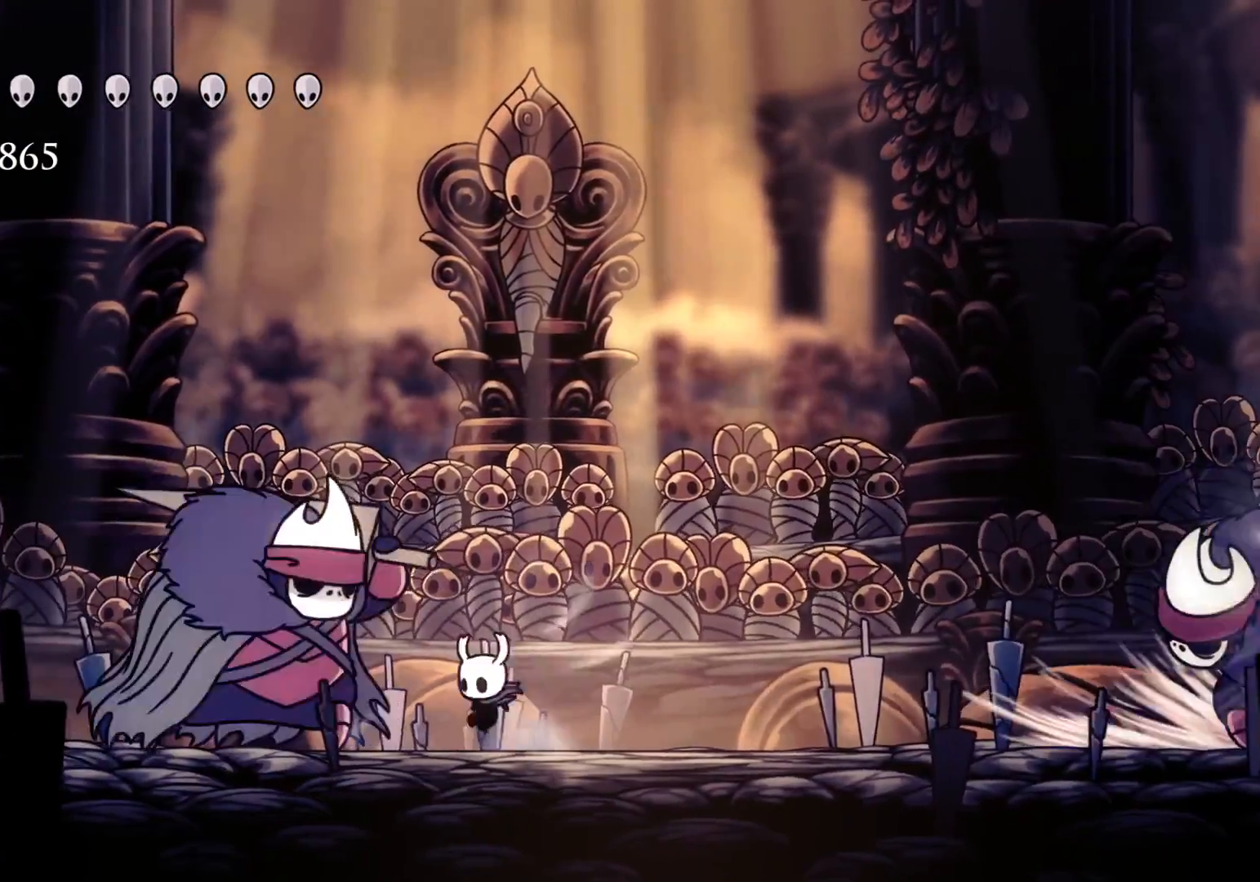
{"keys": ["d", "s"], "mouse": [], "events": [[100, "mouse_right", "up"]]}
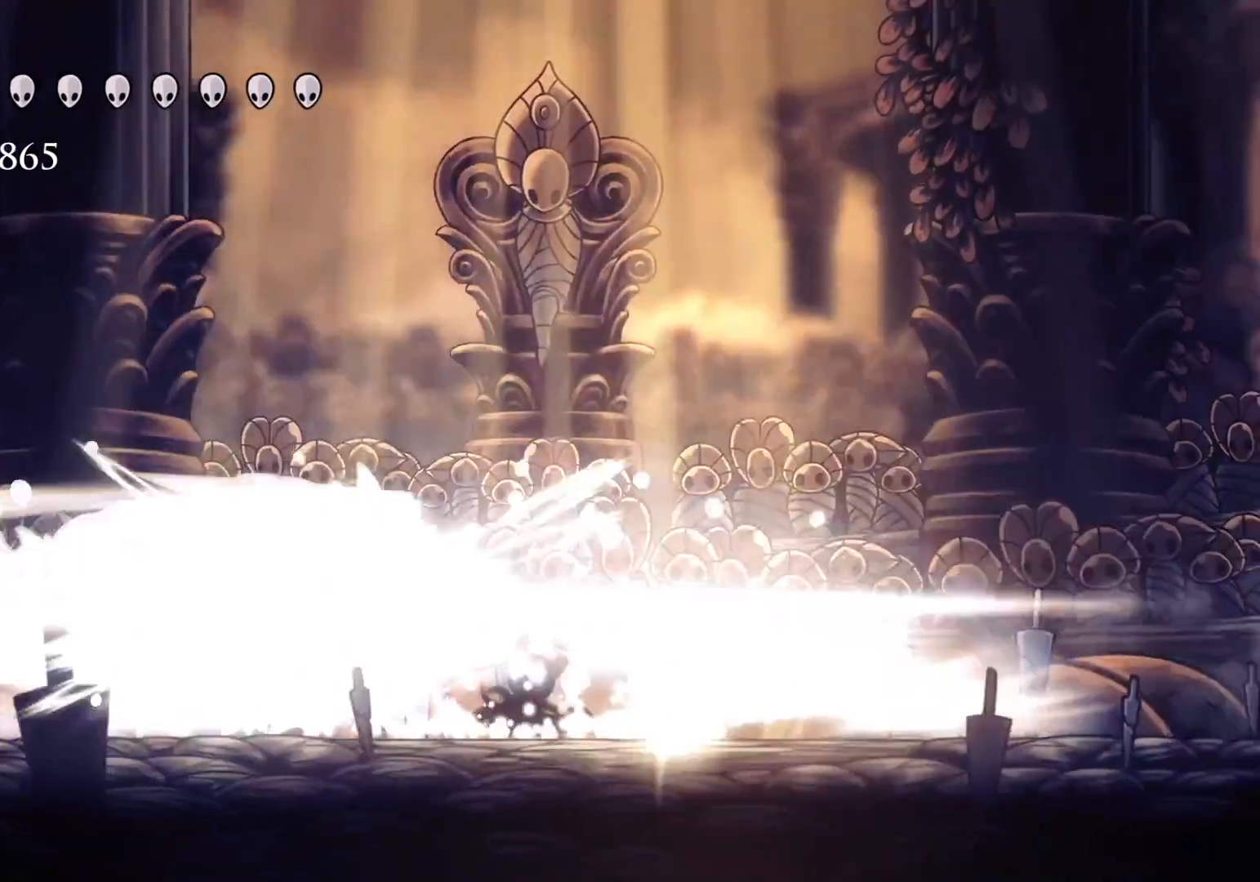
{"keys": [], "mouse": [], "events": [[400, "s", "up"], [433, "d", "up"]]}
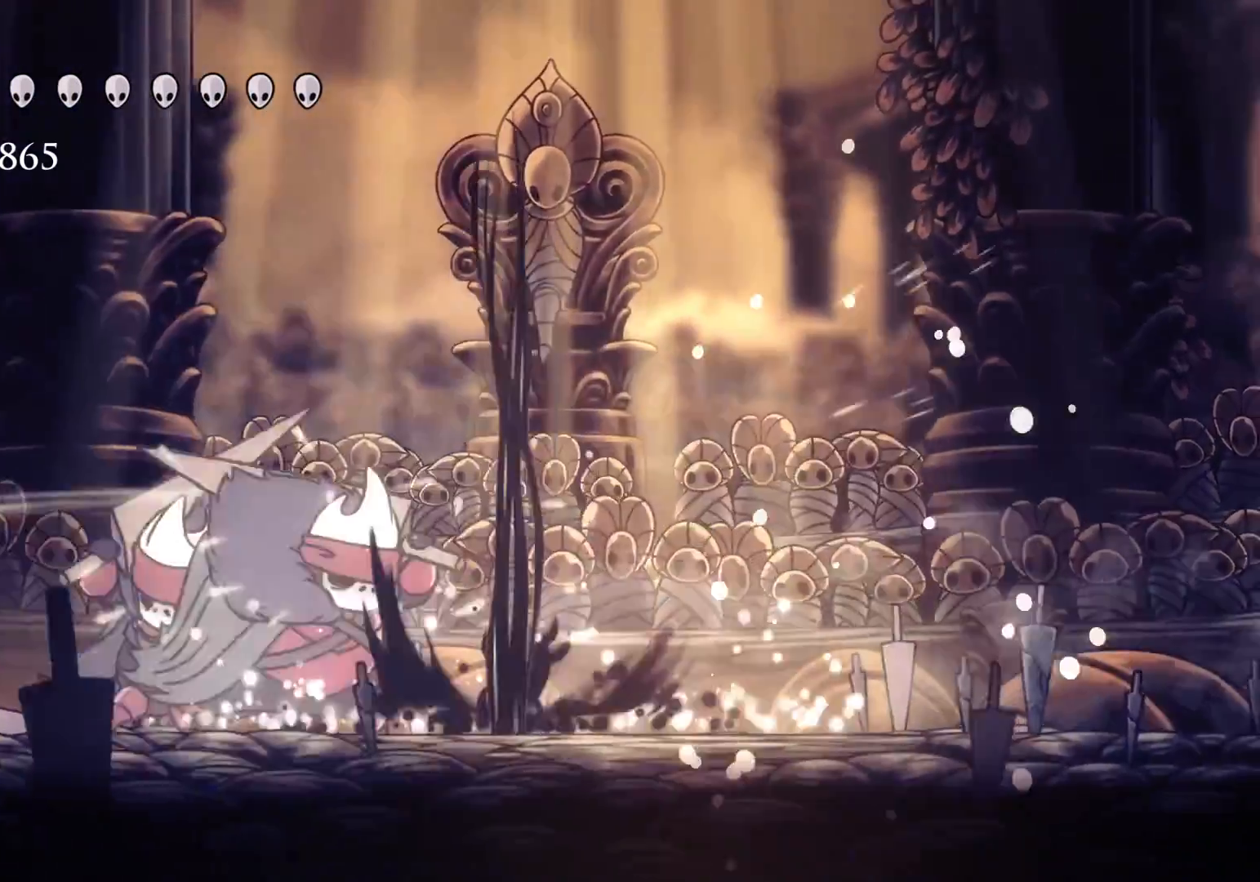
{"keys": [], "mouse": ["left"], "events": [[216, "mouse_left", "down"], [216, "s", "down"], [366, "mouse_left", "up"], [366, "s", "up"], [450, "mouse_left", "down"]]}
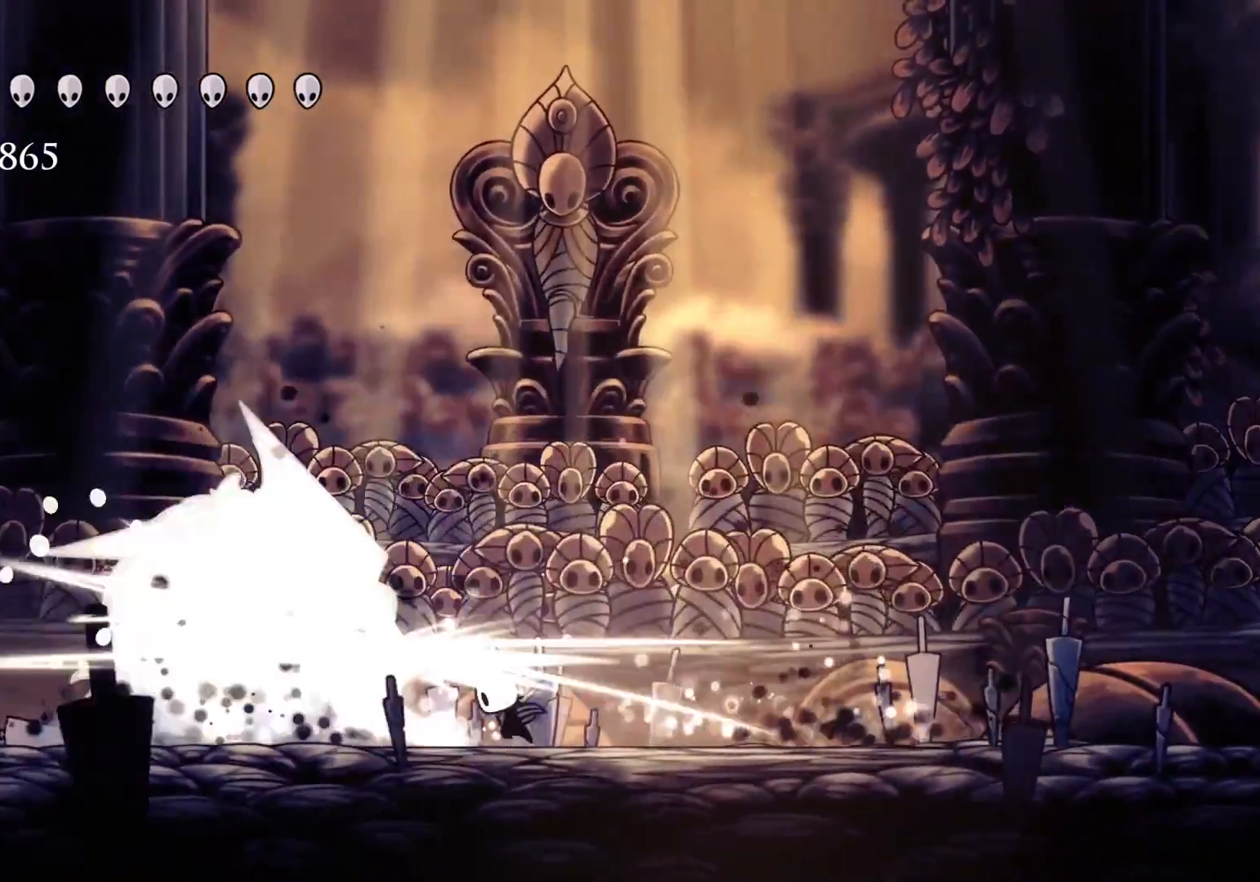
{"keys": ["s"], "mouse": ["left"], "events": [[100, "mouse_left", "up"], [150, "s", "down"], [183, "mouse_left", "down"], [333, "mouse_left", "up"], [333, "s", "up"], [466, "mouse_left", "down"], [466, "s", "down"]]}